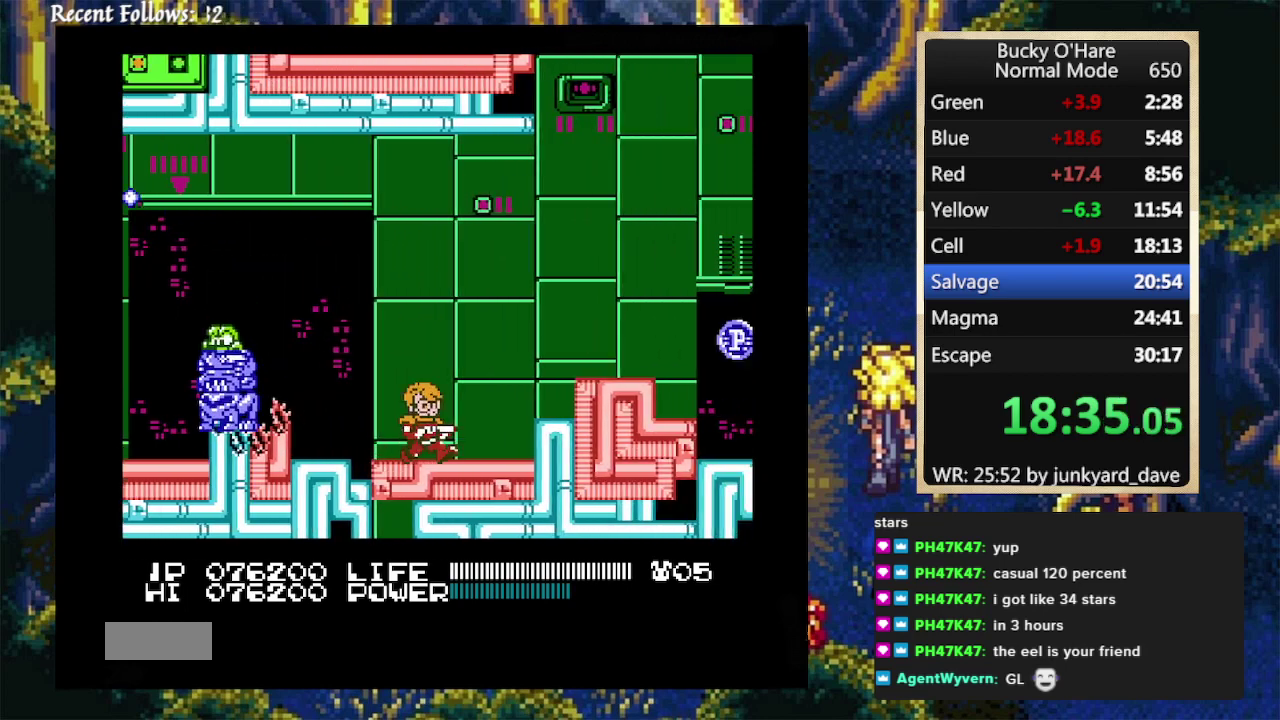
Gameplay with a controller (Nintendo layout); each line is a JSON object with the inputs held at the frame after it. "events" lists button and stick changes between this image and that frame as [ms after this image, input, new state], when the widget could be followed in between. Not read: L1 L2 L3 R1 R2 R3 Z.
{"buttons": ["DPAD_RIGHT"], "events": [[200, "A", "down"], [333, "A", "up"]]}
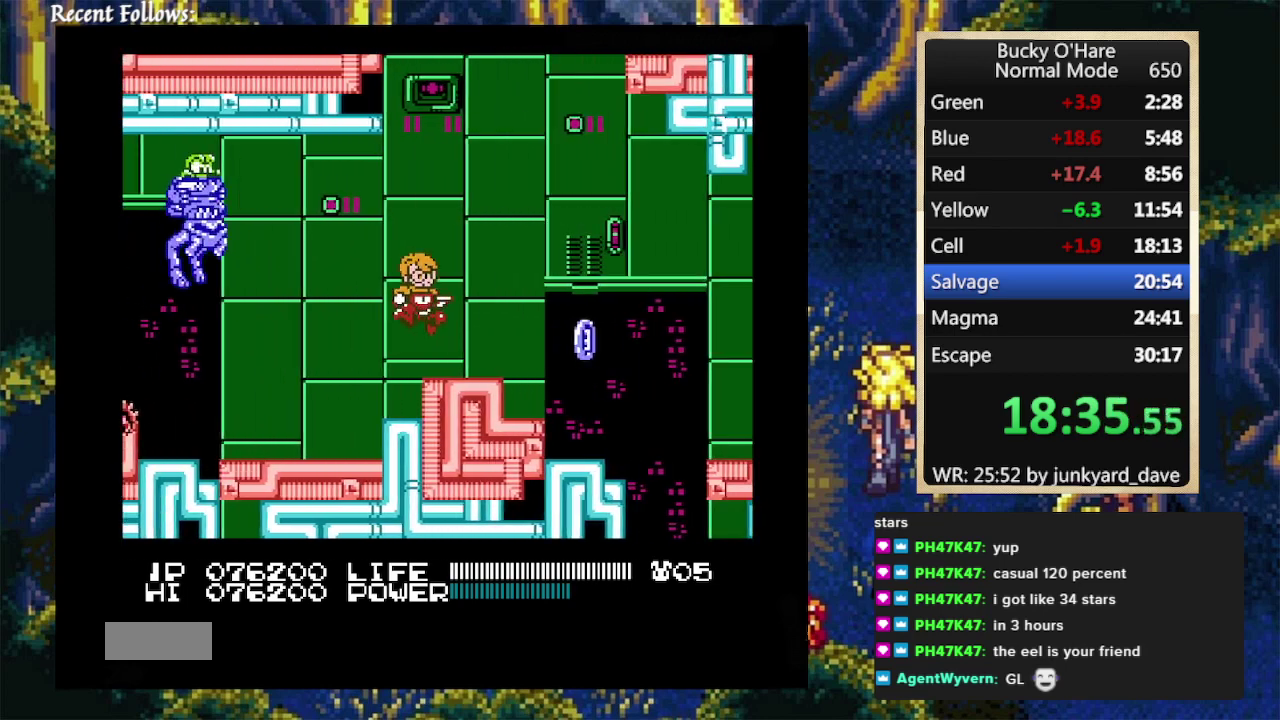
{"buttons": ["DPAD_RIGHT"], "events": []}
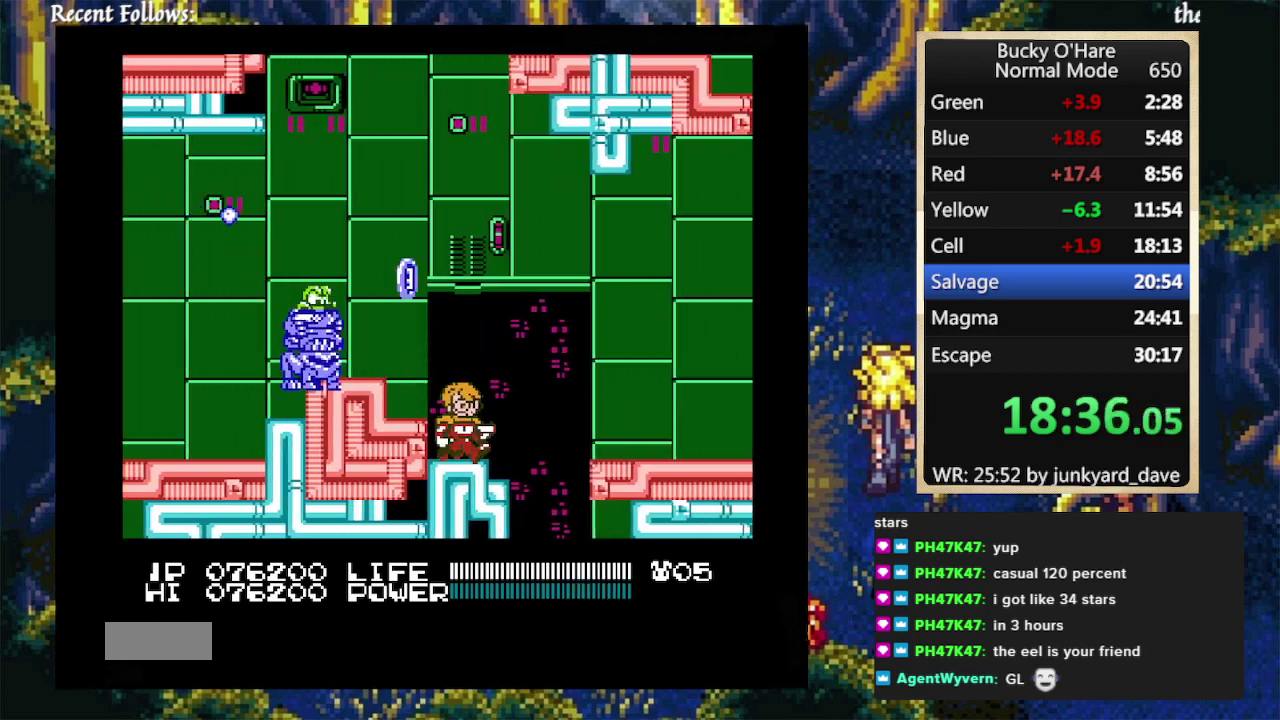
{"buttons": ["DPAD_RIGHT"], "events": [[100, "A", "down"], [267, "A", "up"]]}
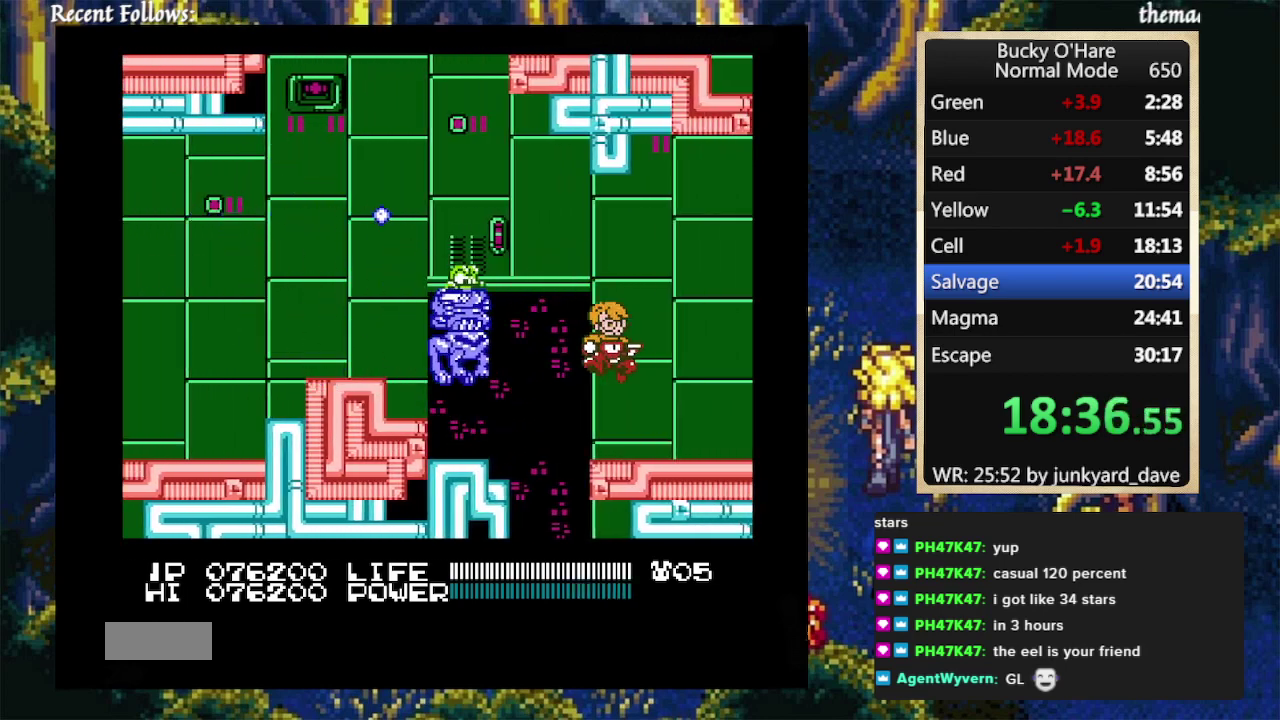
{"buttons": ["DPAD_RIGHT"], "events": []}
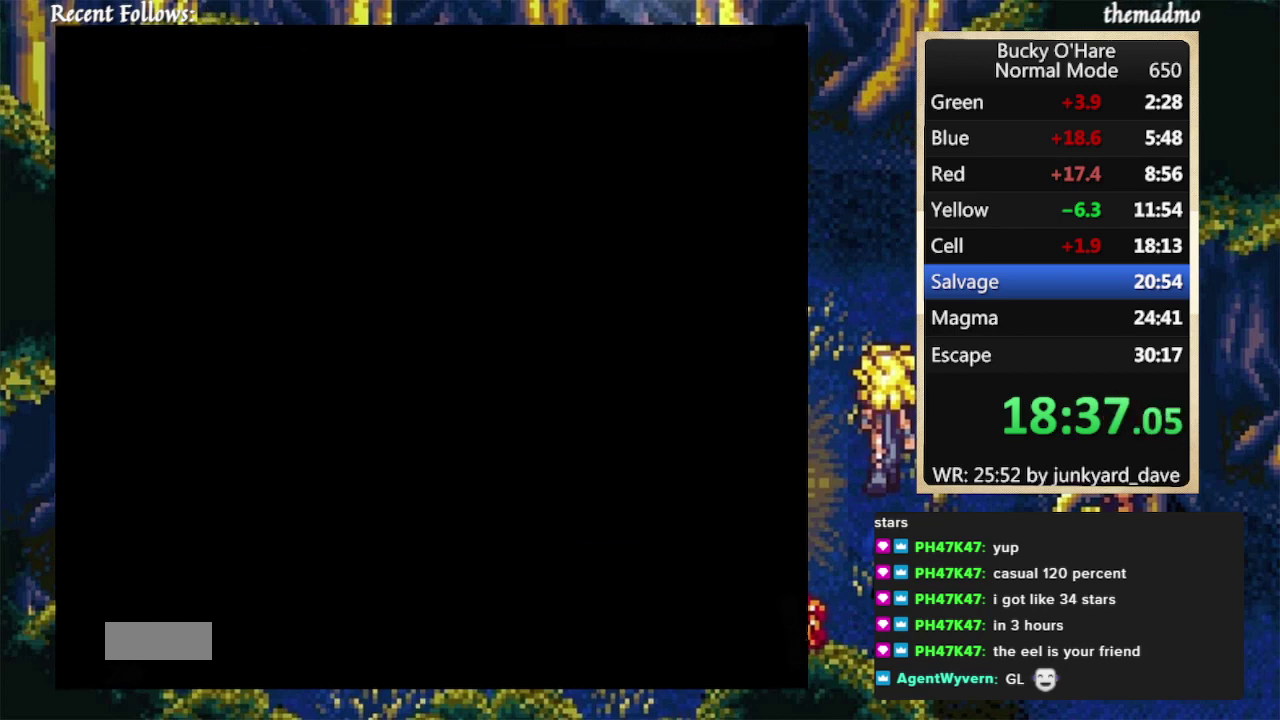
{"buttons": ["A", "DPAD_RIGHT"], "events": [[467, "A", "down"]]}
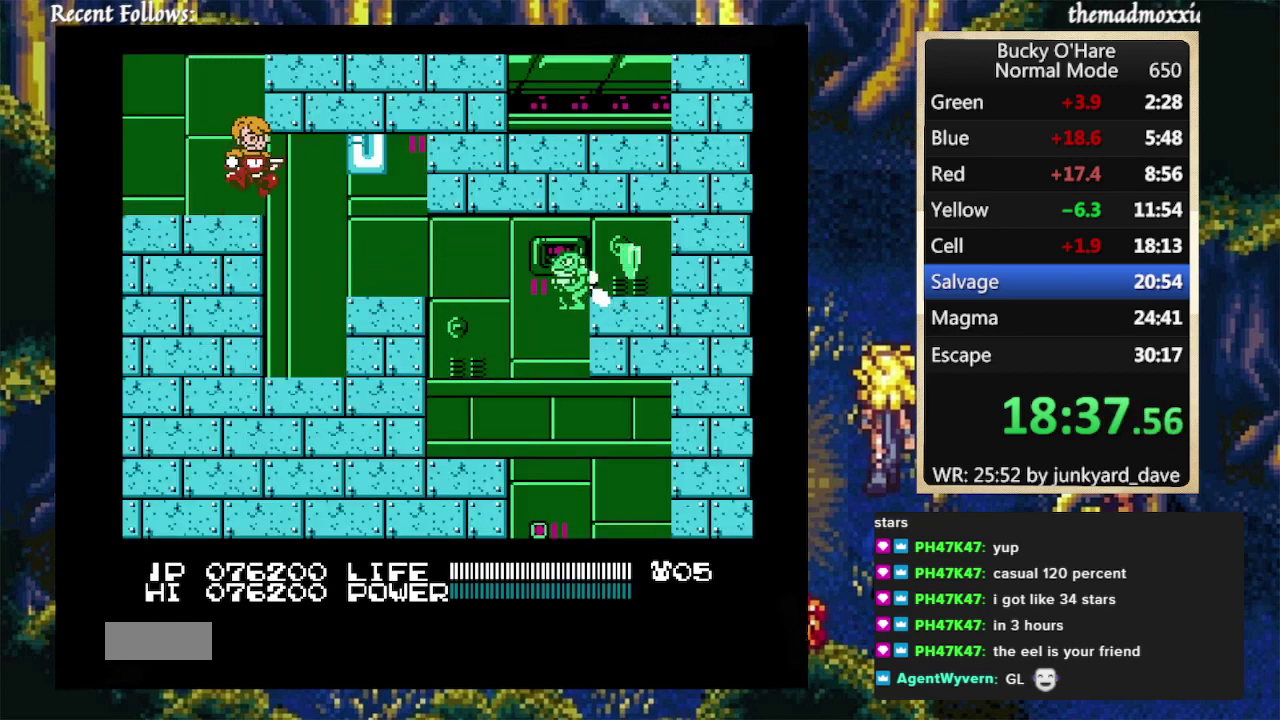
{"buttons": ["A", "DPAD_RIGHT"], "events": [[33, "A", "up"], [500, "A", "down"]]}
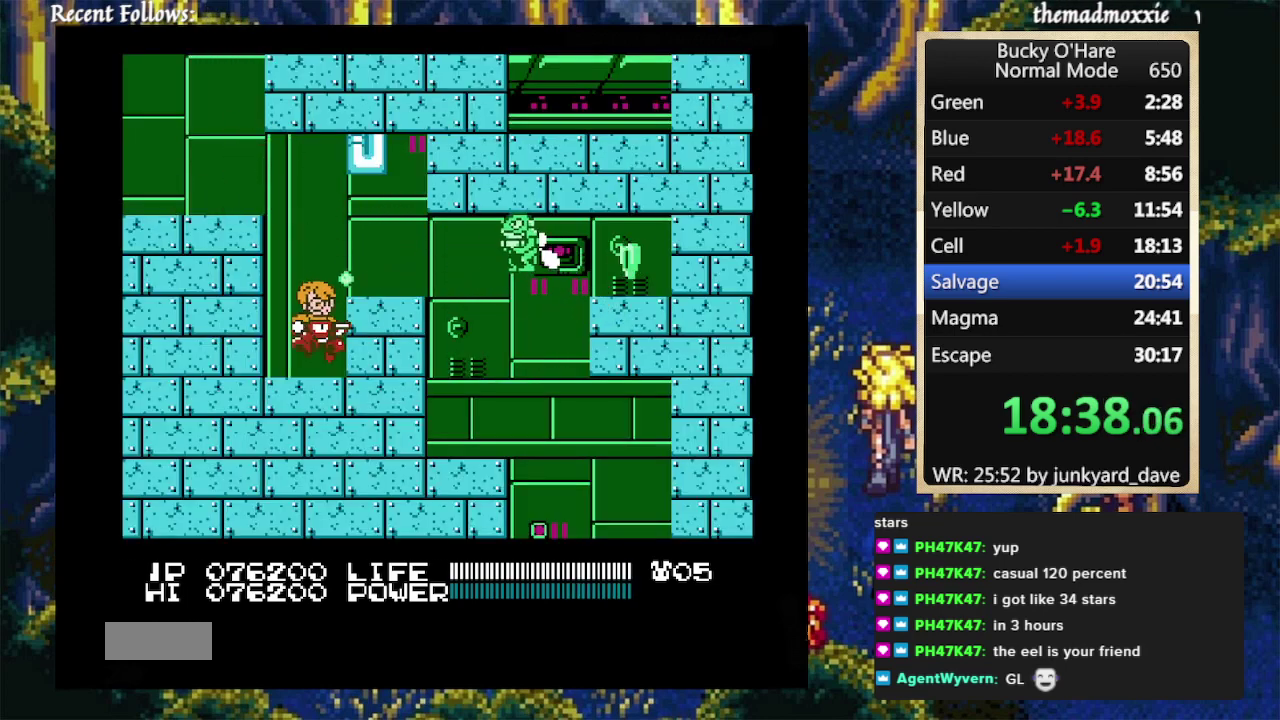
{"buttons": ["A", "DPAD_RIGHT"], "events": [[333, "A", "up"], [433, "A", "down"]]}
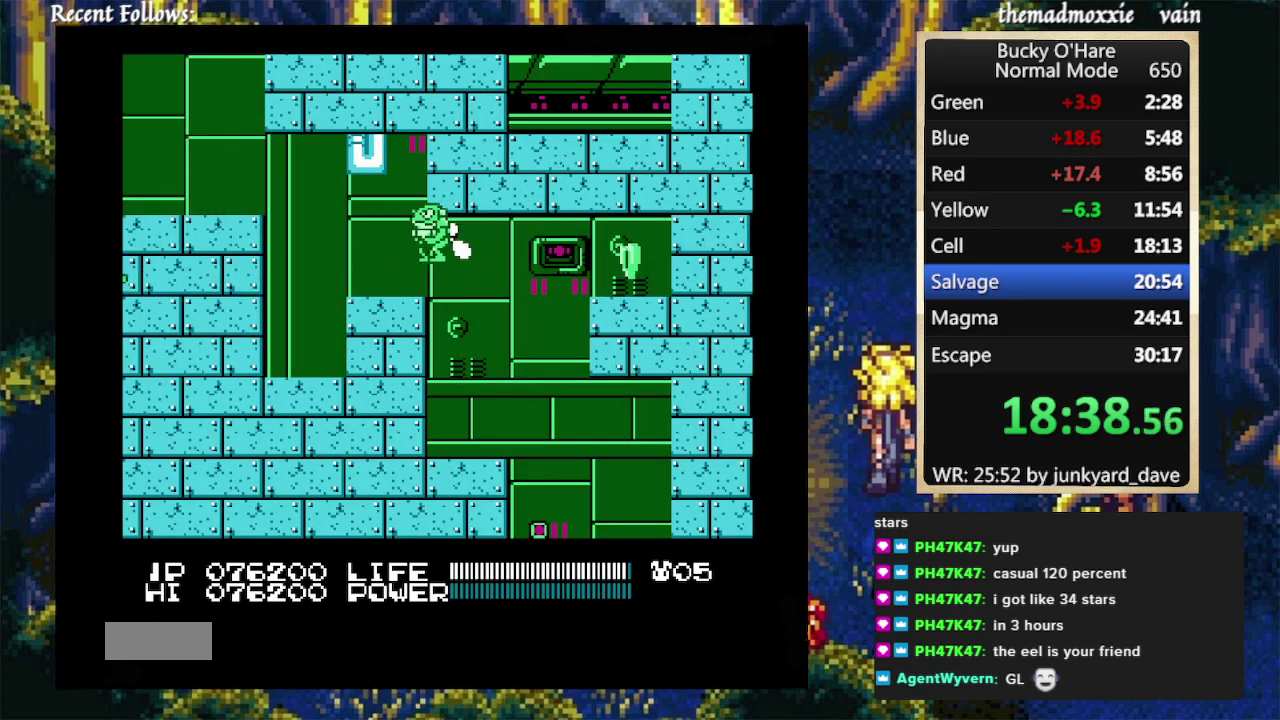
{"buttons": ["DPAD_RIGHT"], "events": [[67, "A", "up"], [167, "B", "down"], [233, "B", "up"], [300, "B", "down"], [367, "B", "up"]]}
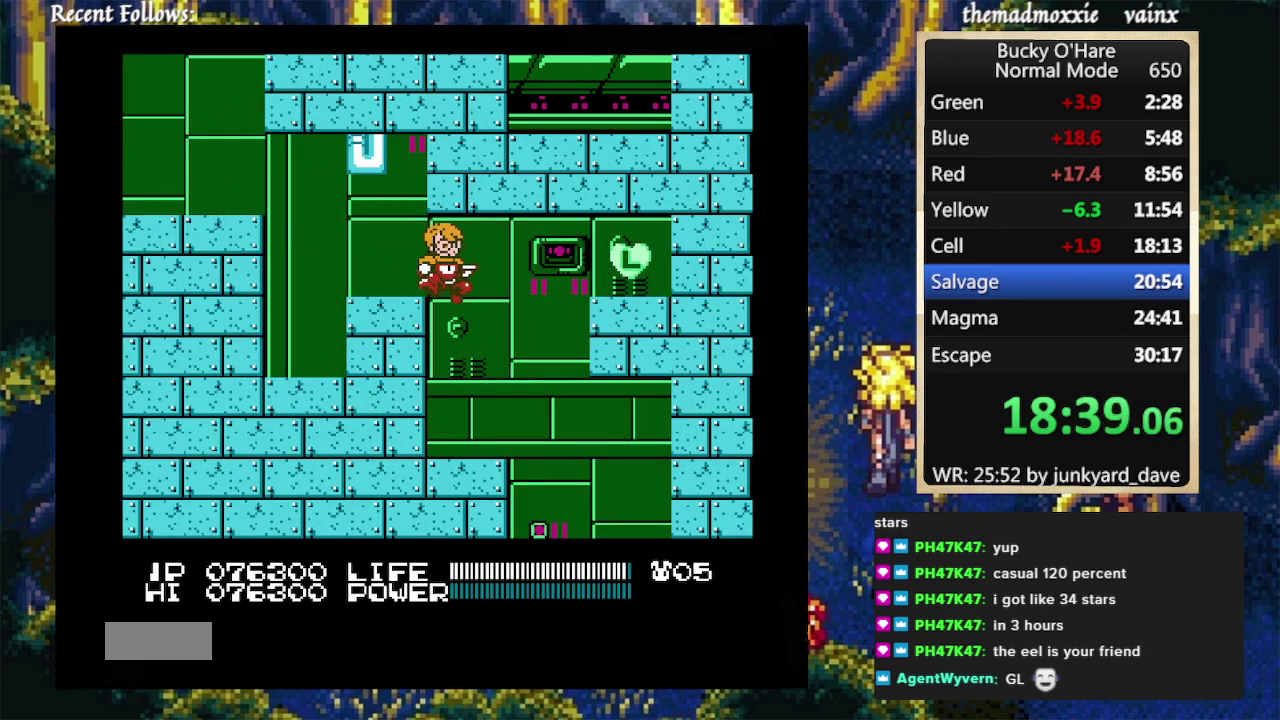
{"buttons": ["DPAD_LEFT"], "events": [[400, "DPAD_RIGHT", "up"], [433, "DPAD_LEFT", "down"]]}
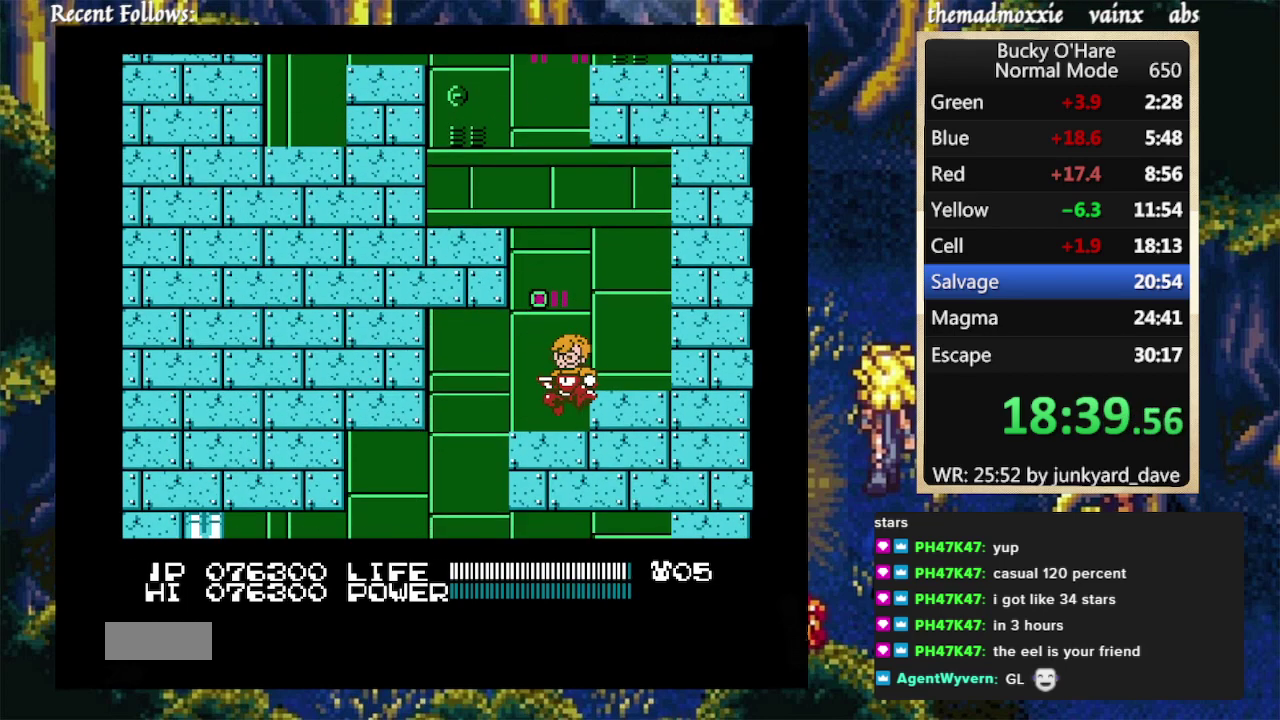
{"buttons": ["DPAD_RIGHT"], "events": [[67, "SELECT", "down"], [133, "SELECT", "up"], [233, "SELECT", "down"], [333, "SELECT", "up"], [400, "SELECT", "down"], [433, "DPAD_LEFT", "up"], [500, "DPAD_RIGHT", "down"], [500, "SELECT", "up"]]}
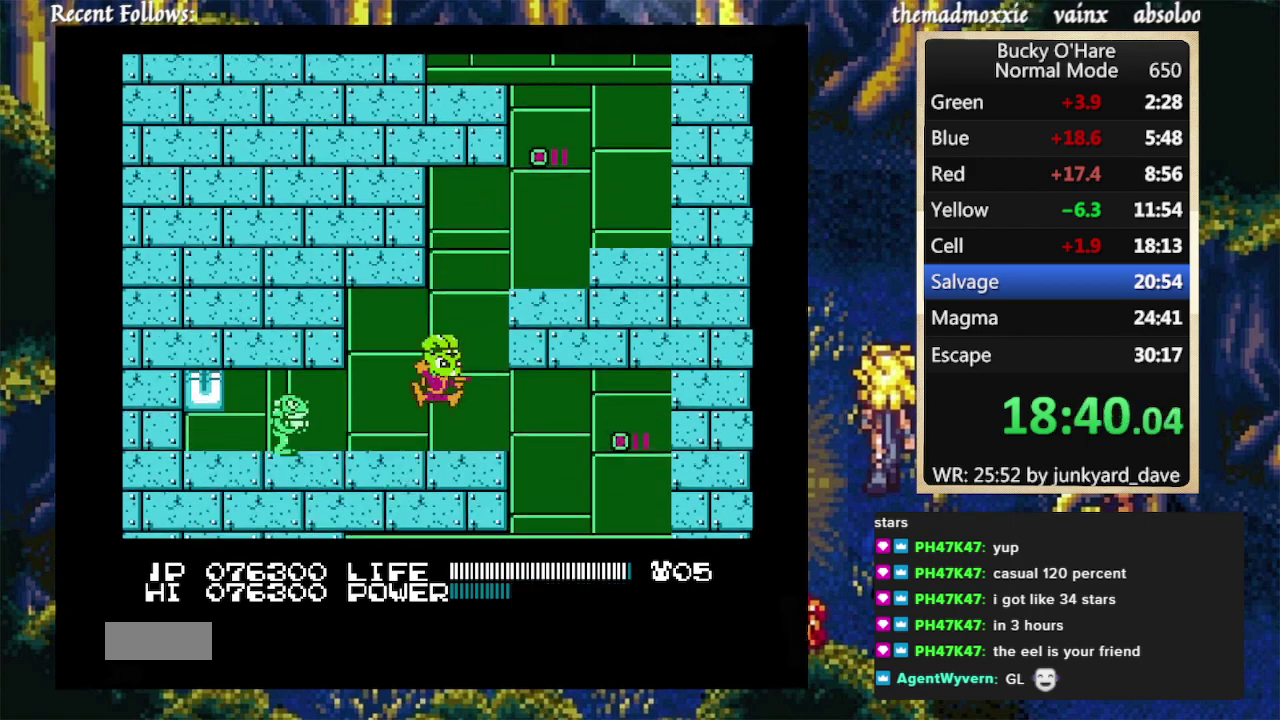
{"buttons": ["DPAD_LEFT"], "events": [[267, "SELECT", "down"], [400, "SELECT", "up"], [433, "DPAD_RIGHT", "up"], [500, "DPAD_LEFT", "down"]]}
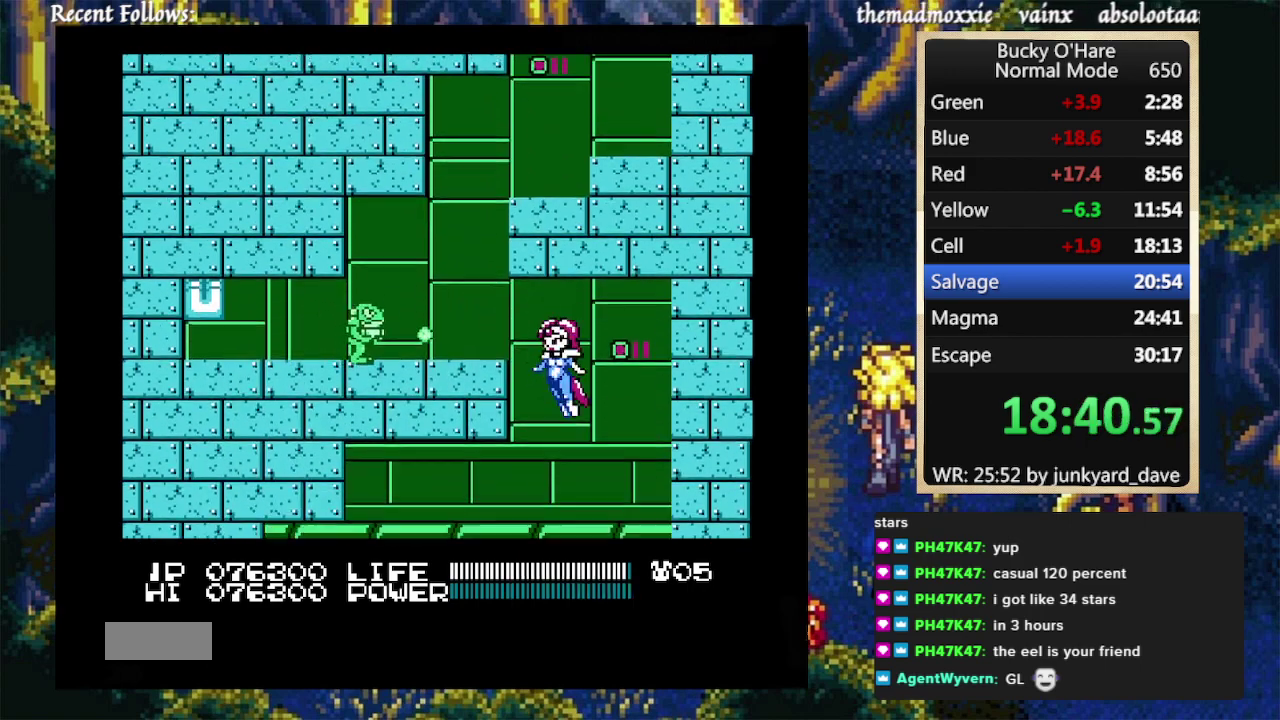
{"buttons": [], "events": [[300, "SELECT", "down"], [367, "DPAD_LEFT", "up"], [433, "SELECT", "up"]]}
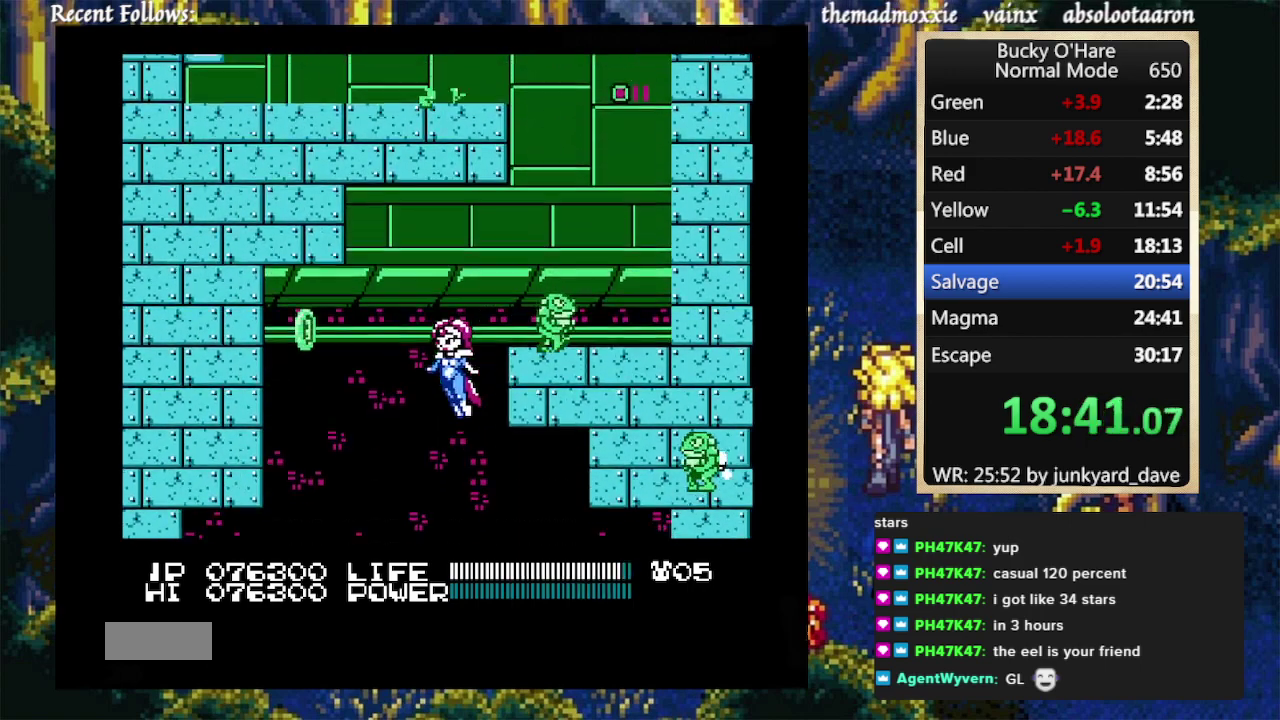
{"buttons": [], "events": [[100, "DPAD_RIGHT", "down"], [333, "SELECT", "down"], [433, "SELECT", "up"], [500, "DPAD_RIGHT", "up"]]}
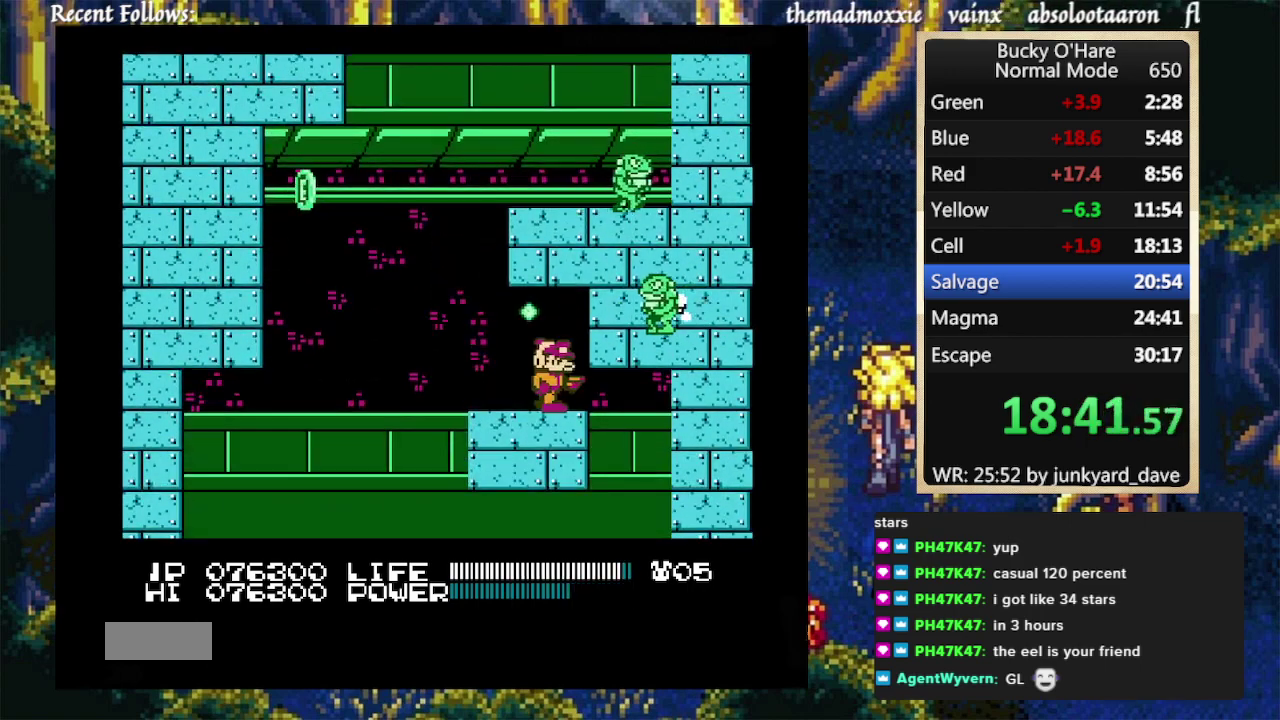
{"buttons": ["SELECT"], "events": [[67, "DPAD_LEFT", "down"], [433, "SELECT", "down"], [500, "DPAD_LEFT", "up"]]}
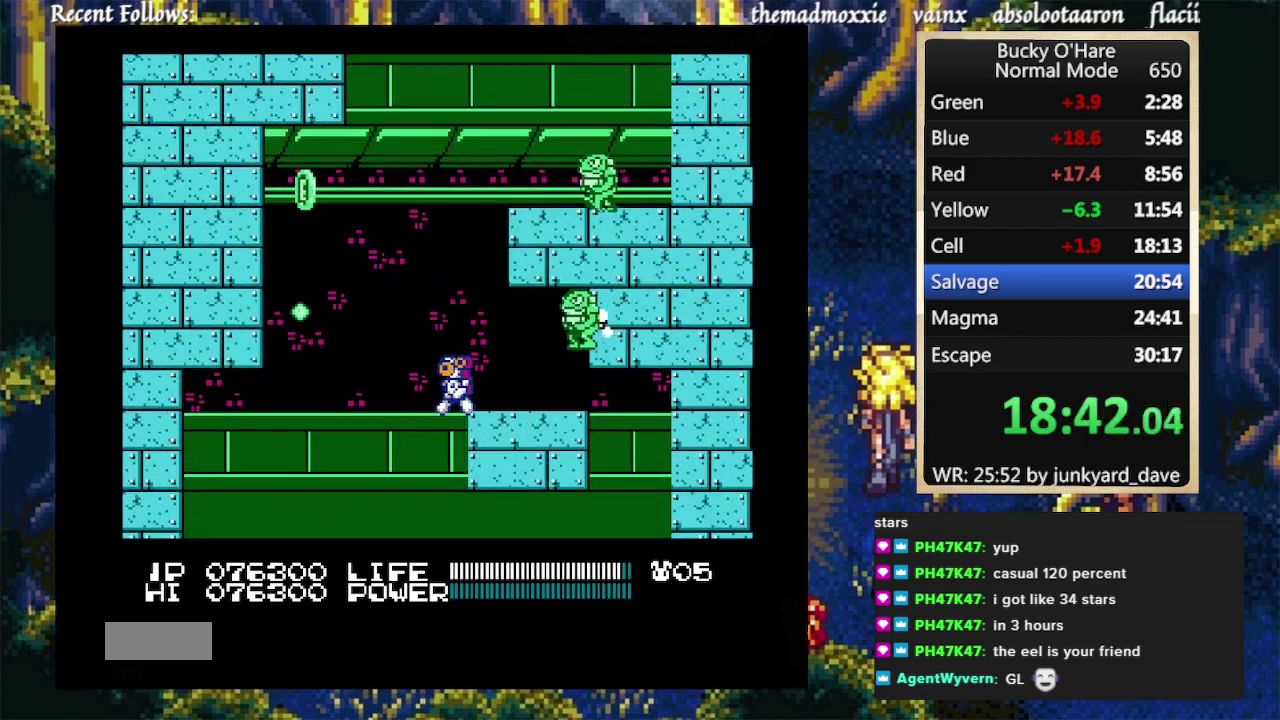
{"buttons": ["DPAD_RIGHT"], "events": [[33, "SELECT", "up"], [100, "DPAD_RIGHT", "down"]]}
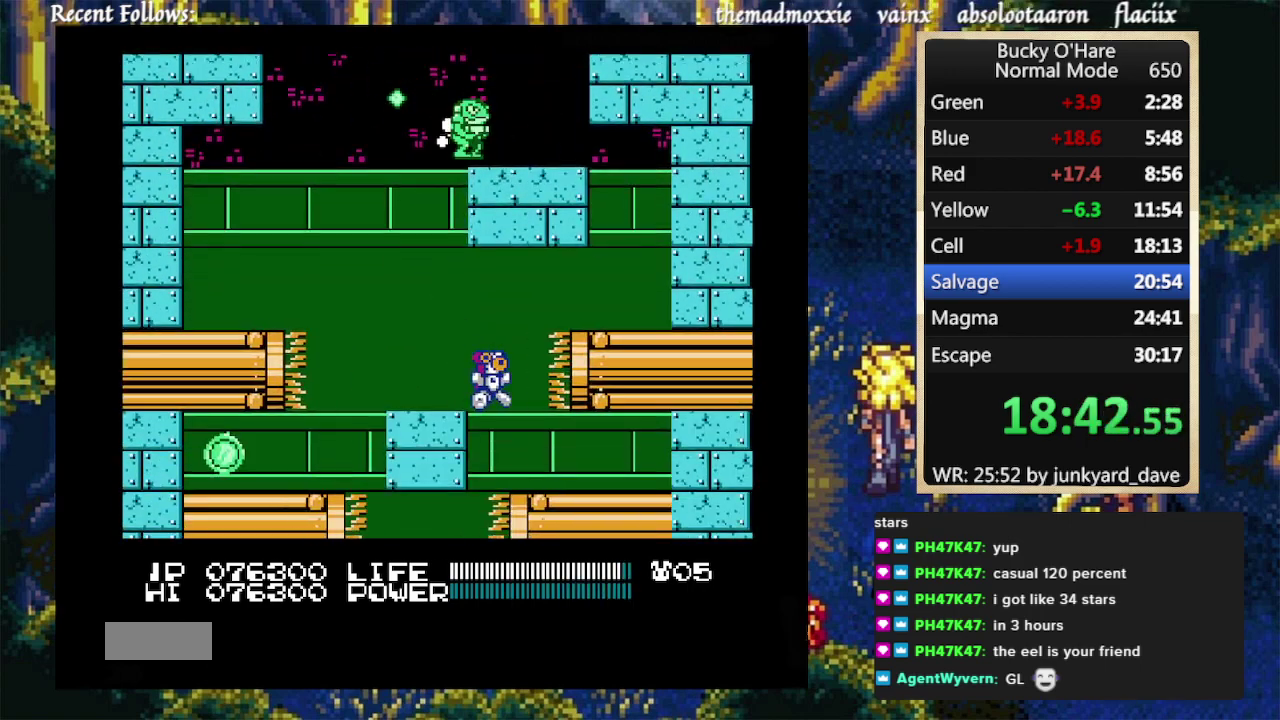
{"buttons": [], "events": [[67, "DPAD_RIGHT", "up"], [400, "DPAD_LEFT", "down"], [467, "DPAD_LEFT", "up"]]}
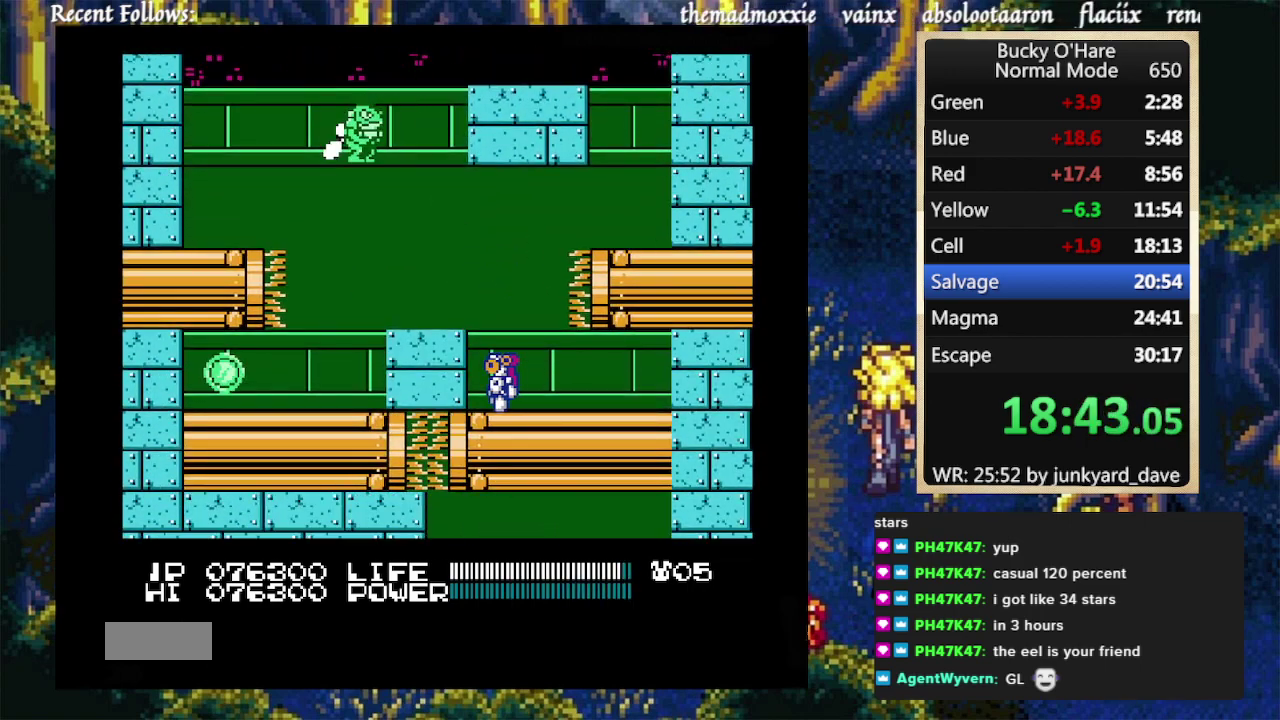
{"buttons": [], "events": []}
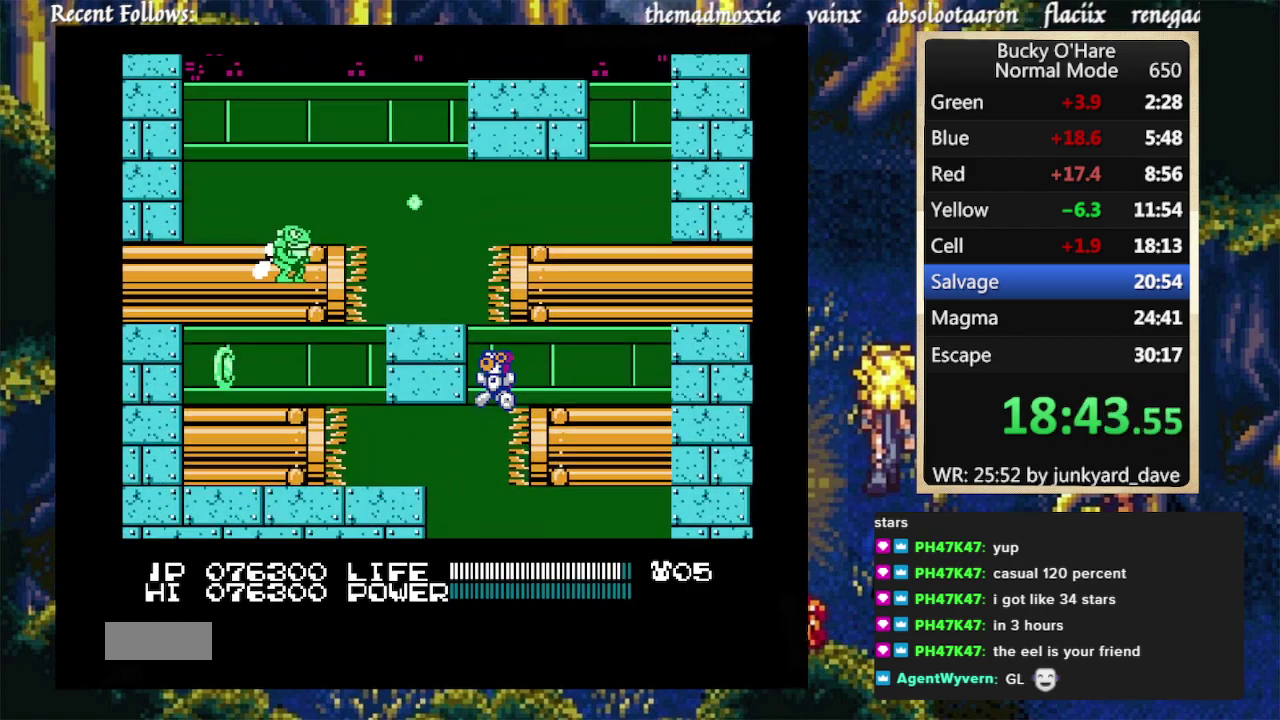
{"buttons": [], "events": []}
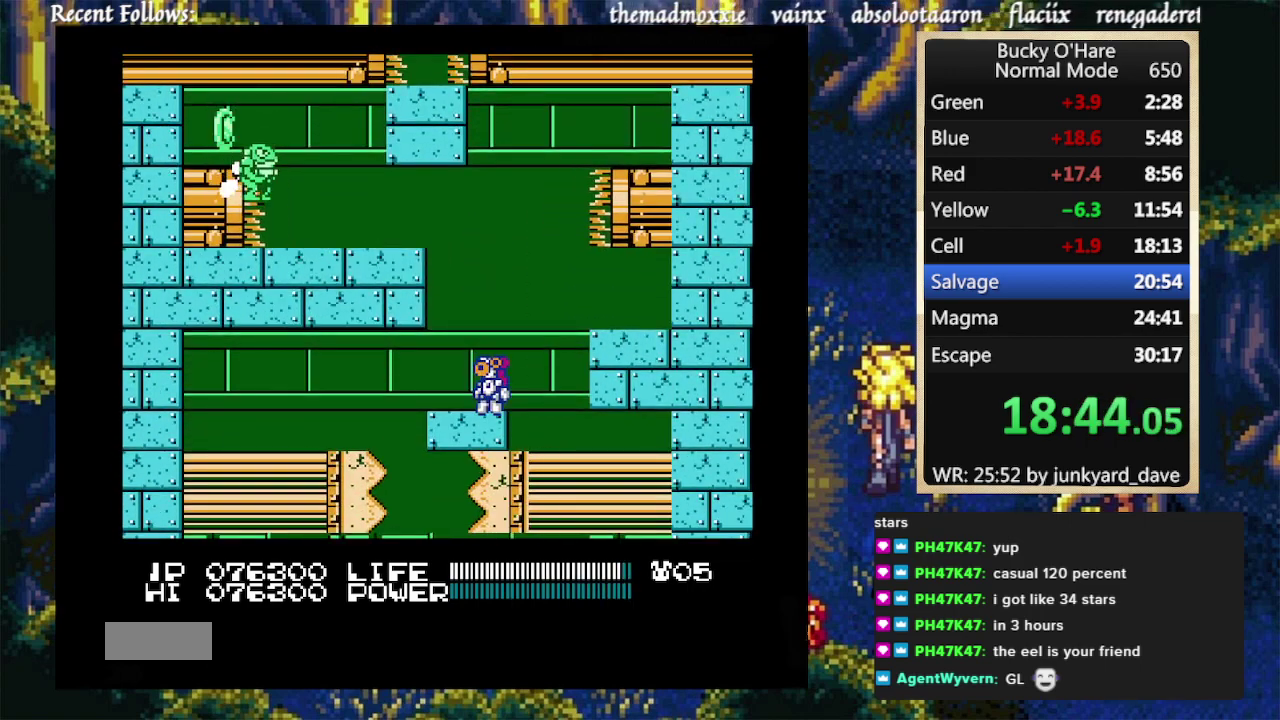
{"buttons": [], "events": [[67, "DPAD_RIGHT", "down"], [233, "DPAD_RIGHT", "up"], [367, "DPAD_LEFT", "down"], [500, "DPAD_LEFT", "up"]]}
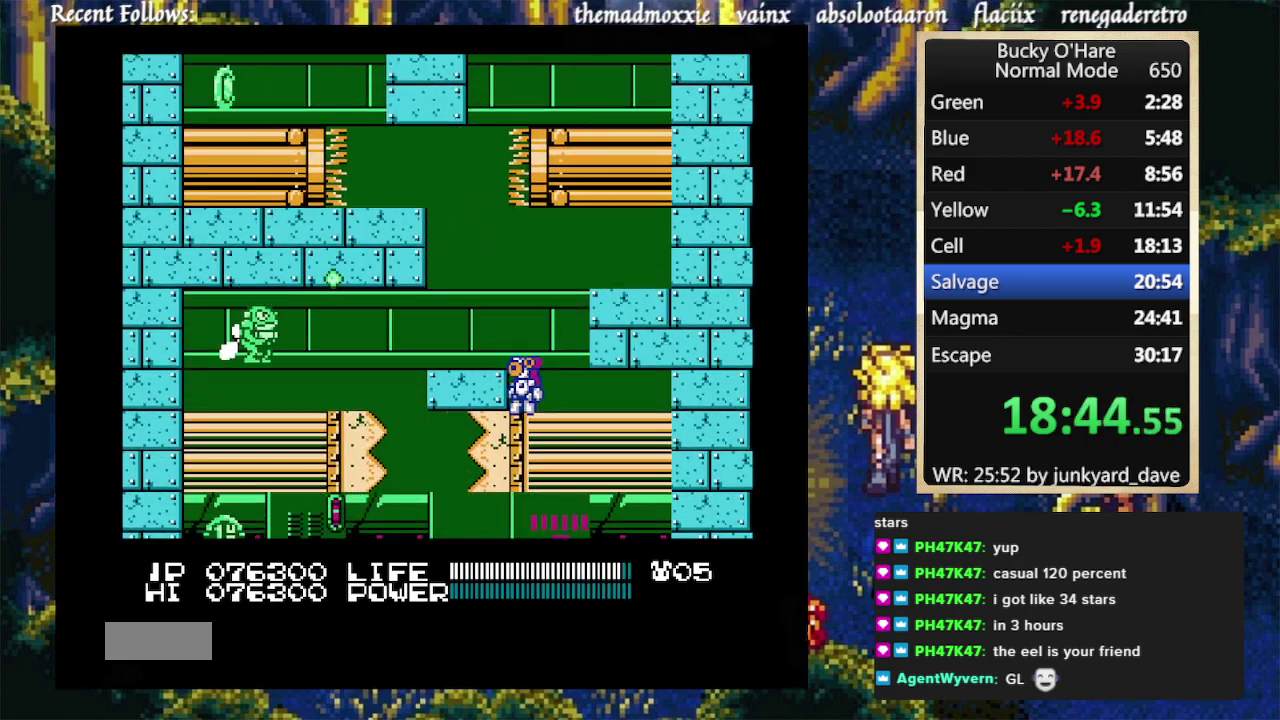
{"buttons": [], "events": []}
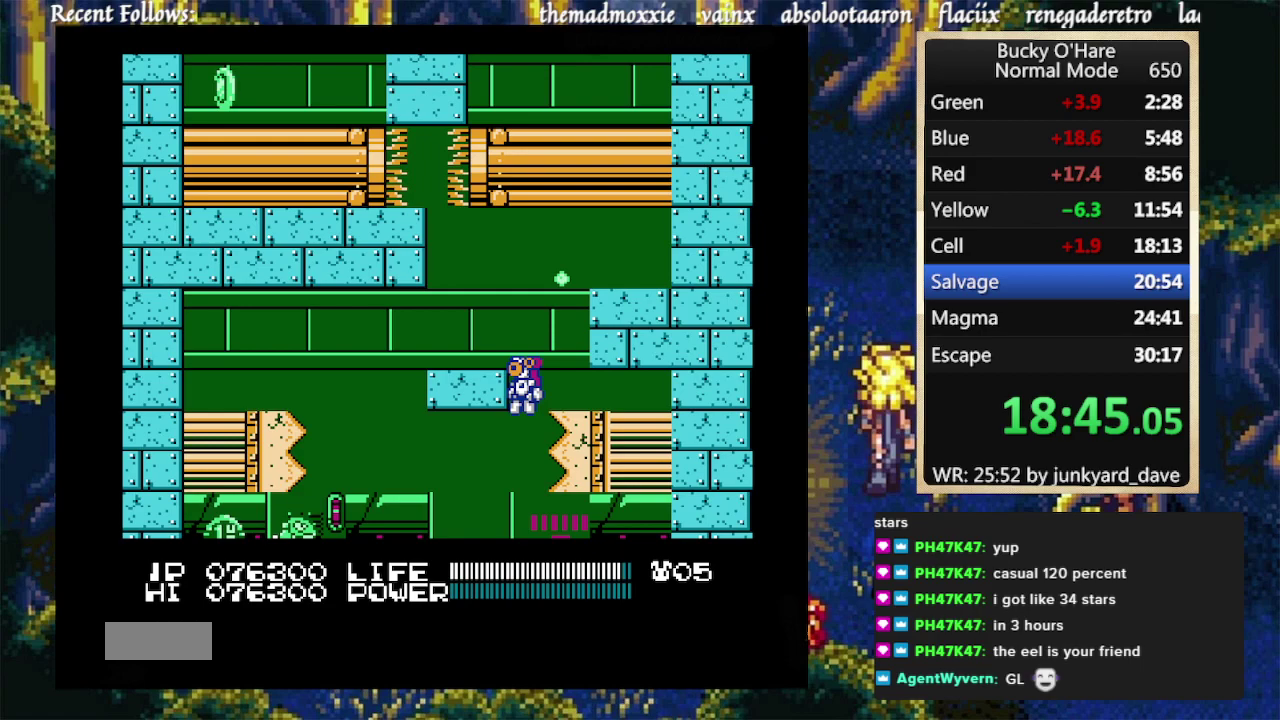
{"buttons": [], "events": []}
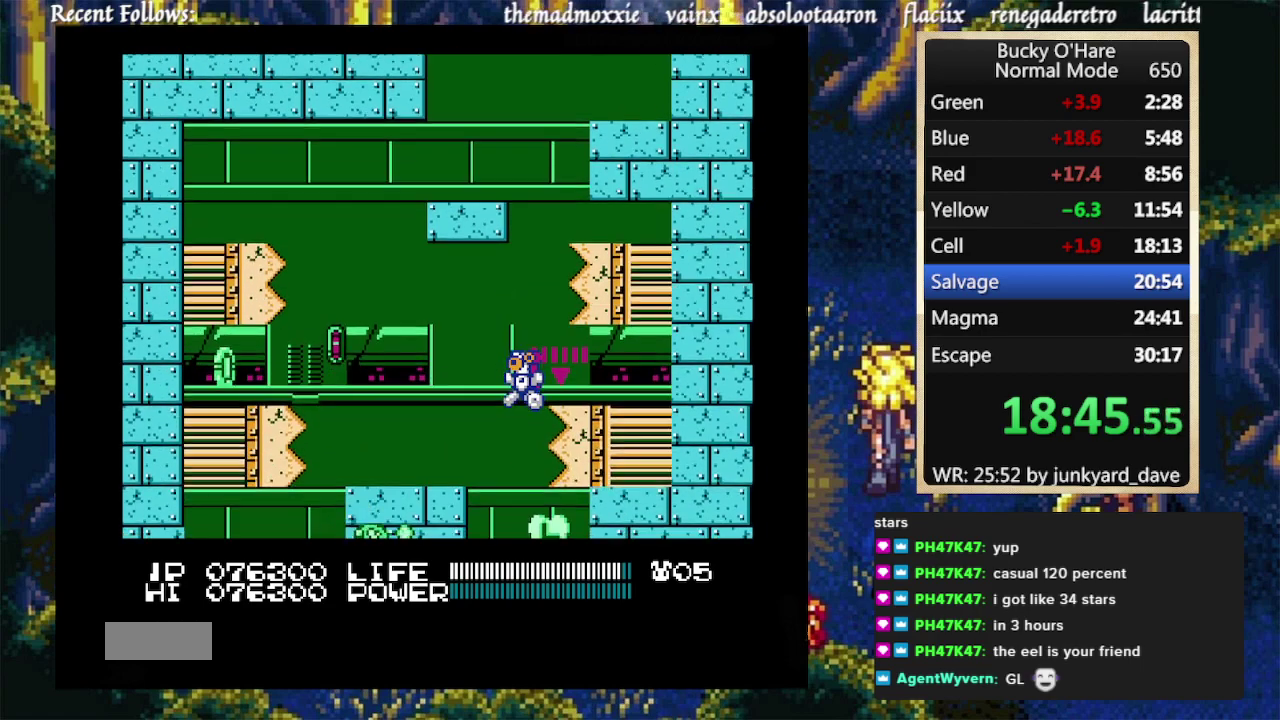
{"buttons": [], "events": []}
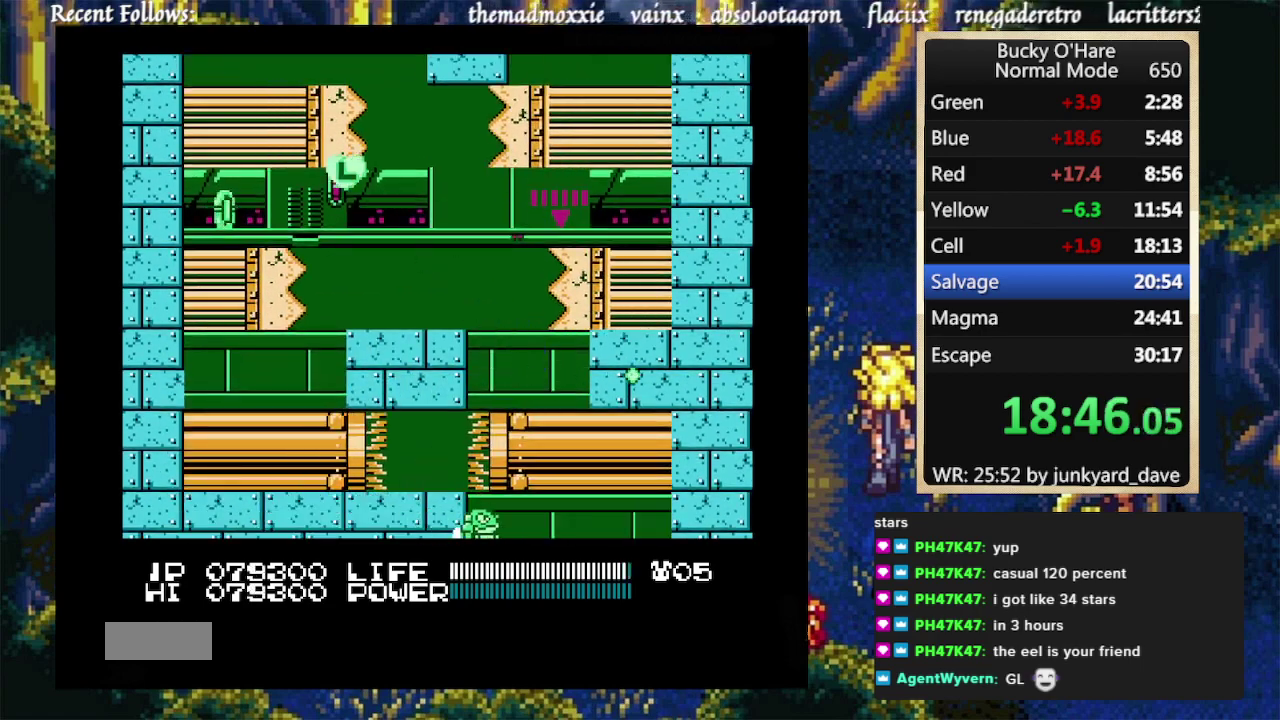
{"buttons": [], "events": []}
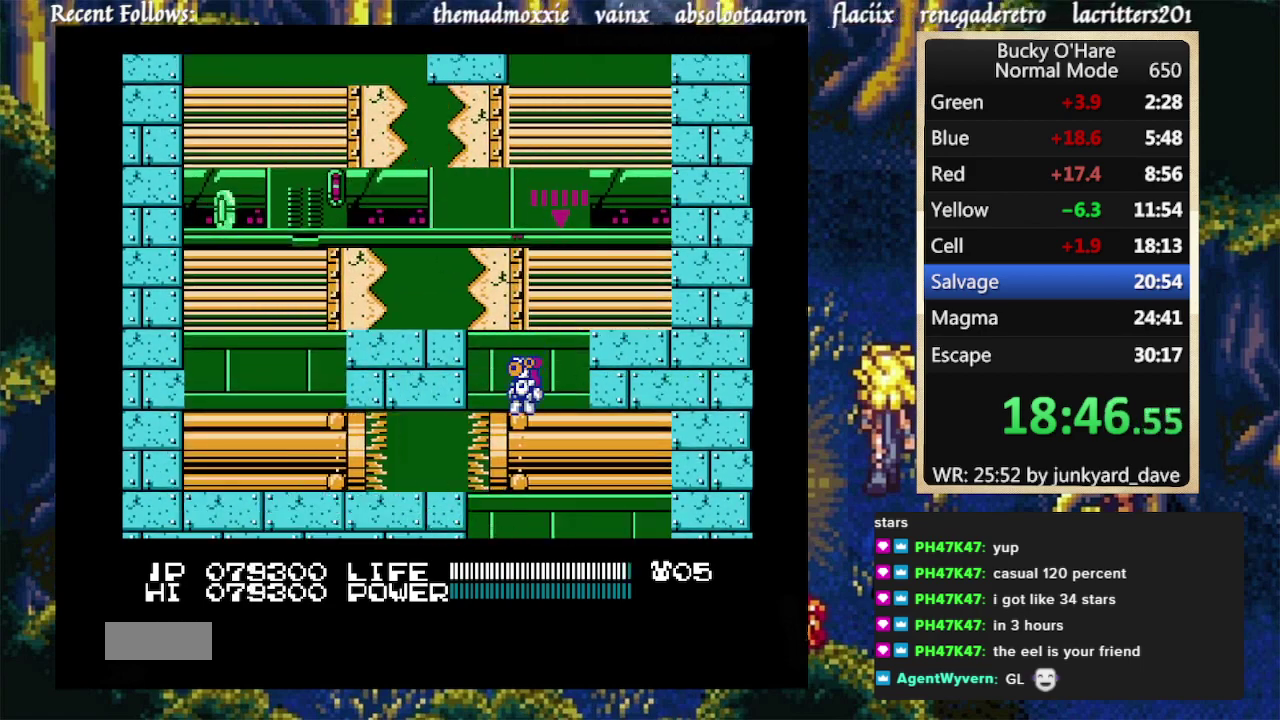
{"buttons": [], "events": []}
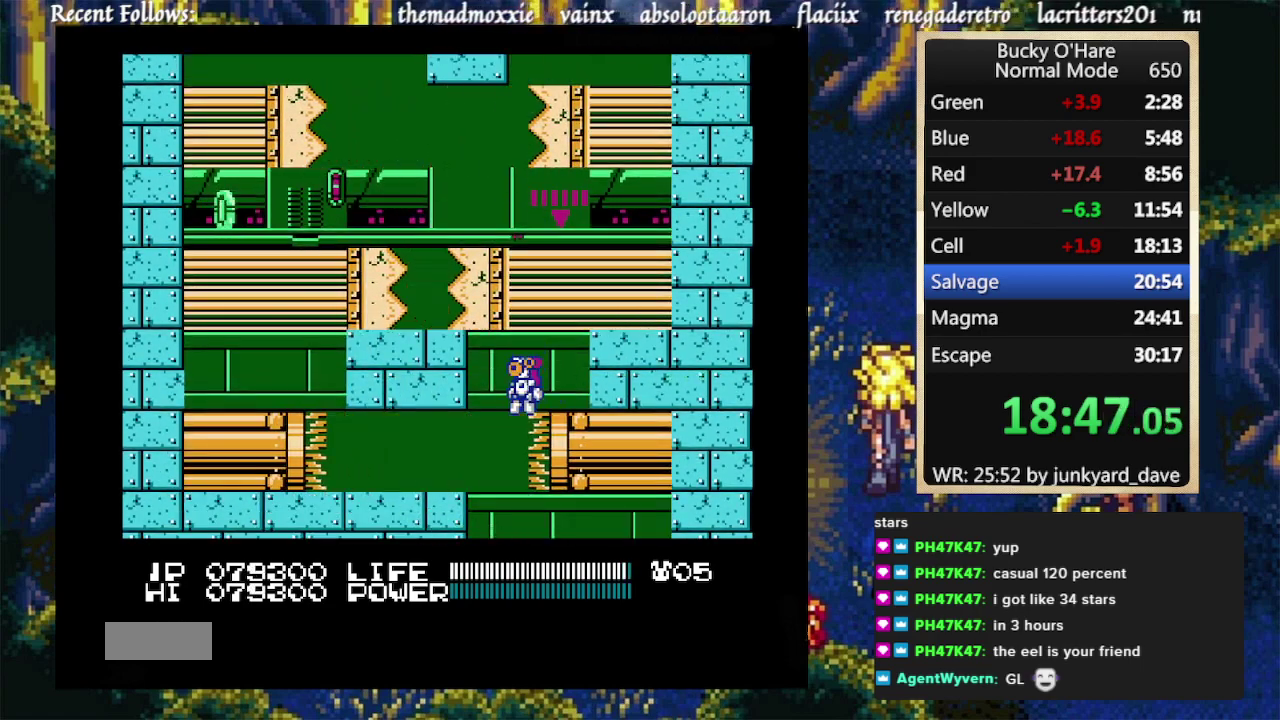
{"buttons": [], "events": []}
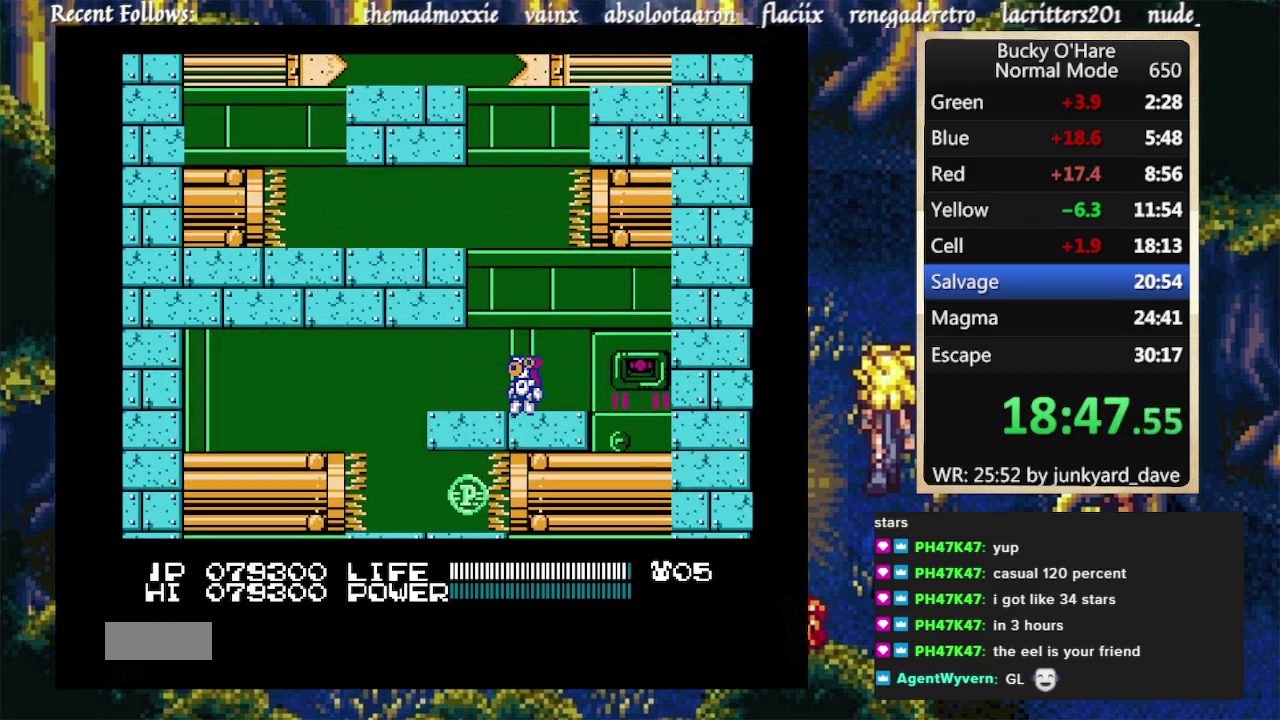
{"buttons": ["DPAD_LEFT"], "events": [[233, "DPAD_LEFT", "down"]]}
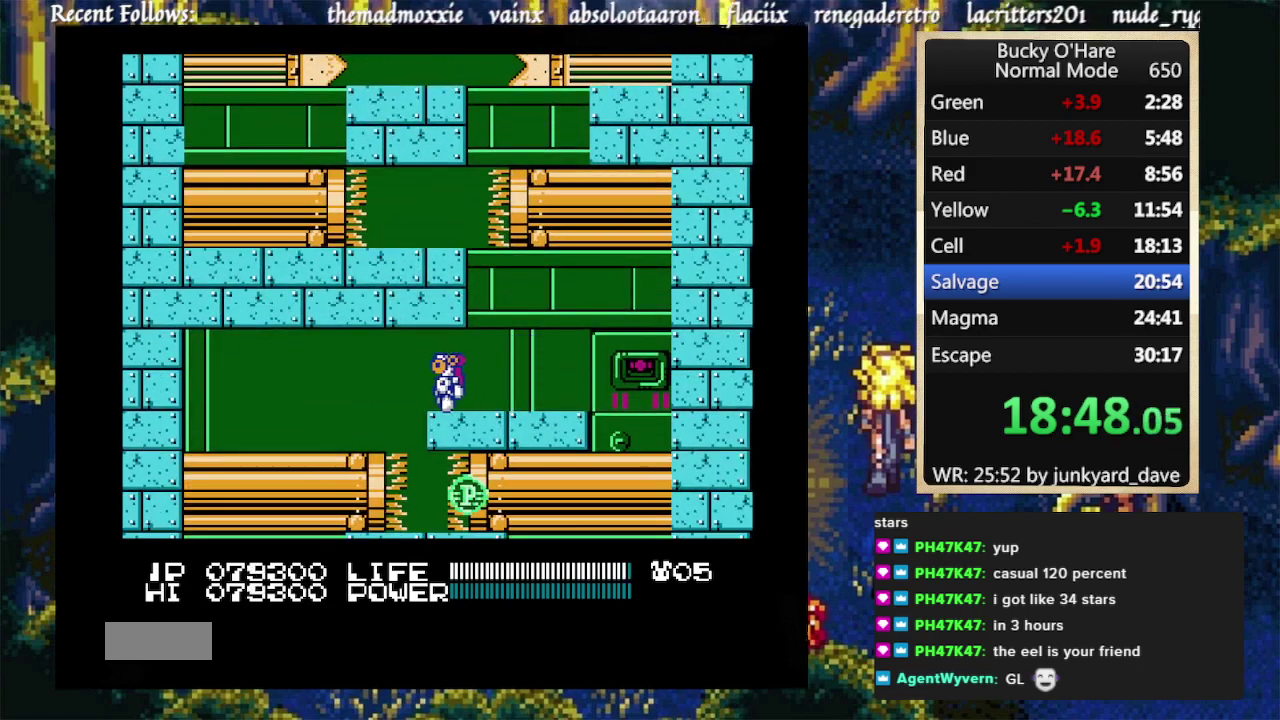
{"buttons": [], "events": [[300, "DPAD_LEFT", "up"]]}
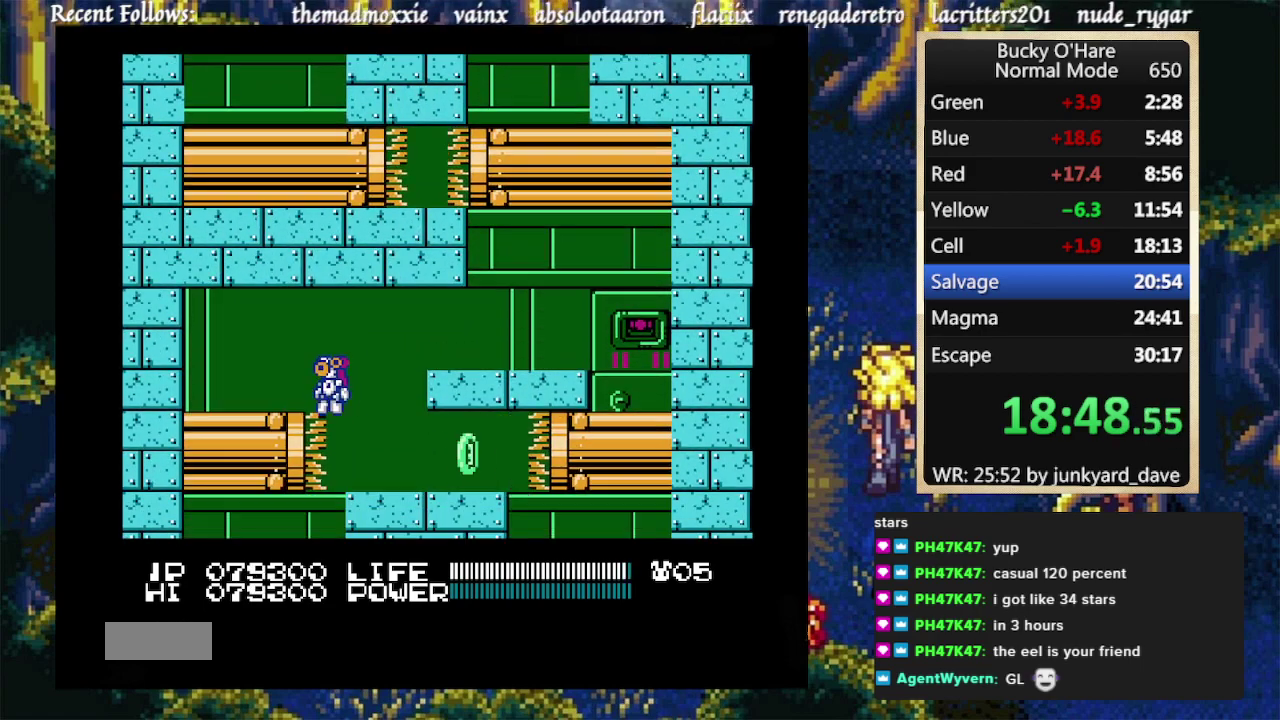
{"buttons": [], "events": []}